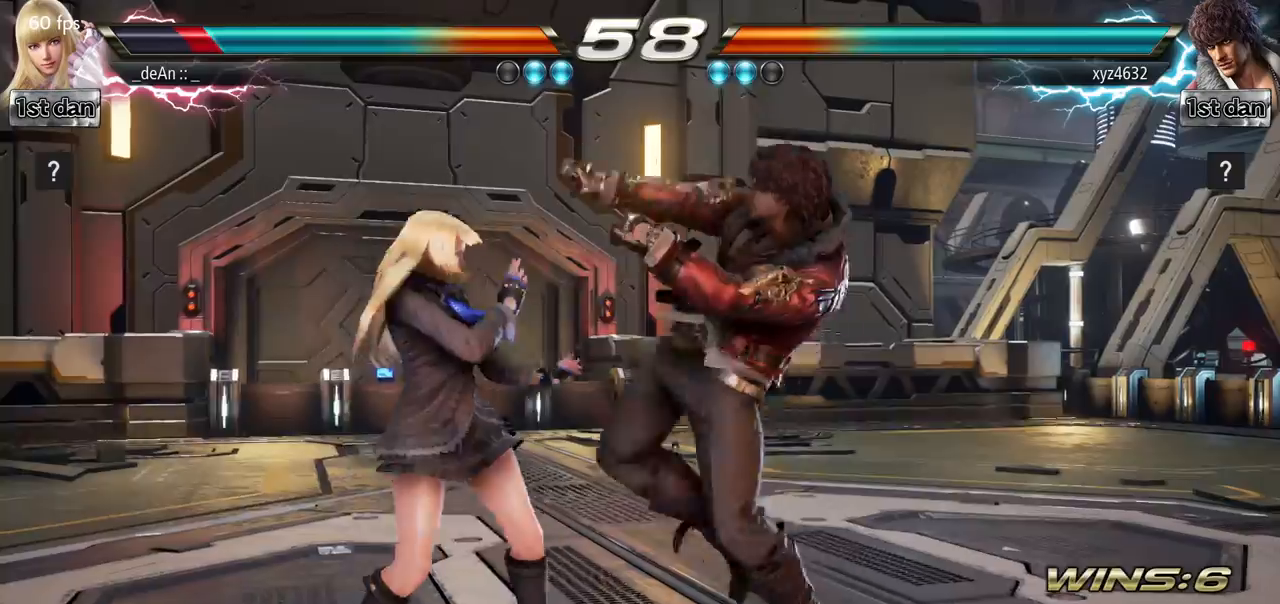
Gameplay with a controller (arcade stick); each line is a JSON object with the inputs held at the frame after it. "events" lists button and stick changes between this image and that frame as [ms after this image, input, new state], when the widget could be followed in between. Not read: L3 R3.
{"buttons": ["CROSS"], "left_stick": "up-right", "events": [[417, "left_stick", "up-right"], [467, "CROSS", "down"]]}
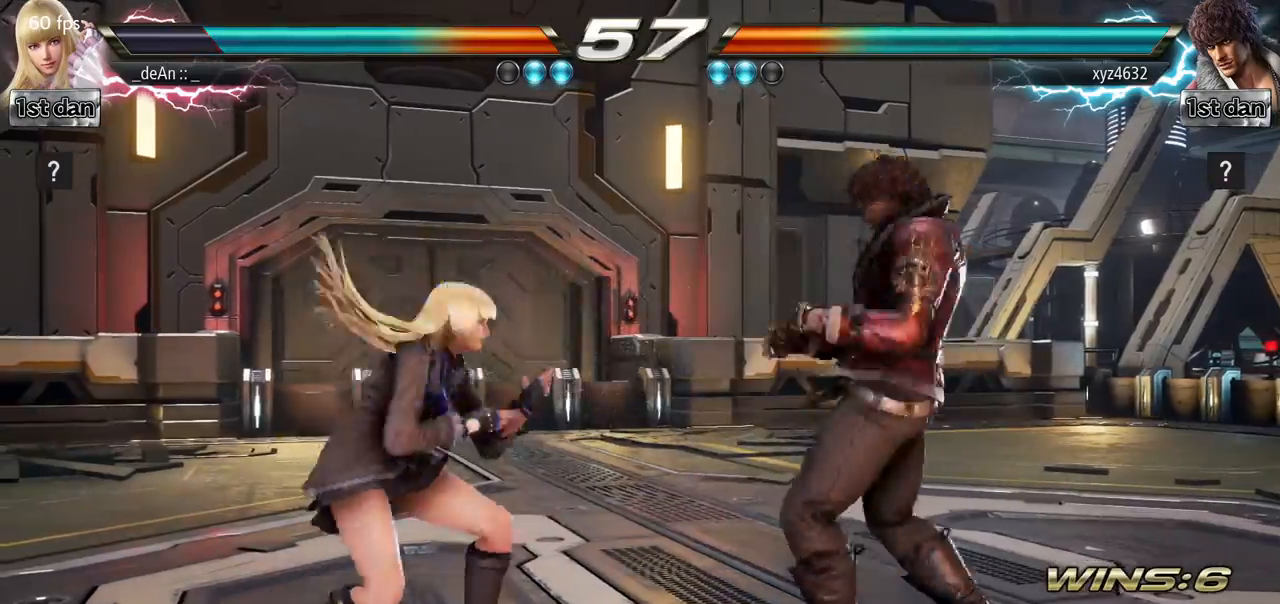
{"buttons": [], "left_stick": "center", "events": [[116, "left_stick", "center"], [133, "CROSS", "up"]]}
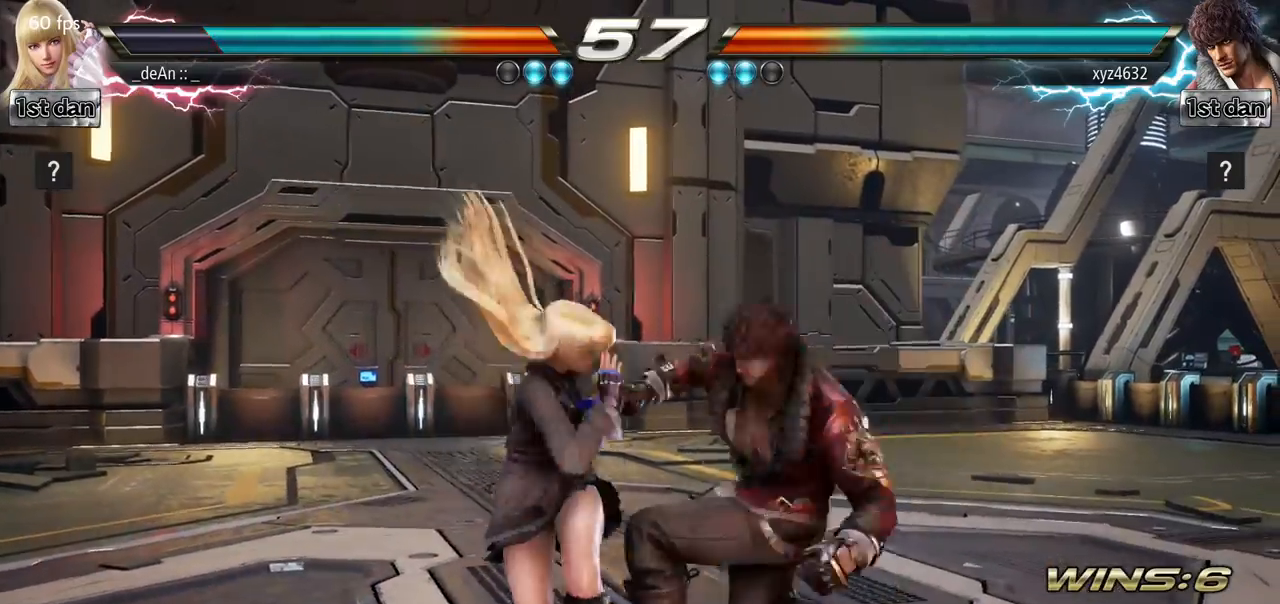
{"buttons": [], "left_stick": "center", "events": [[117, "left_stick", "down-right"], [484, "left_stick", "center"]]}
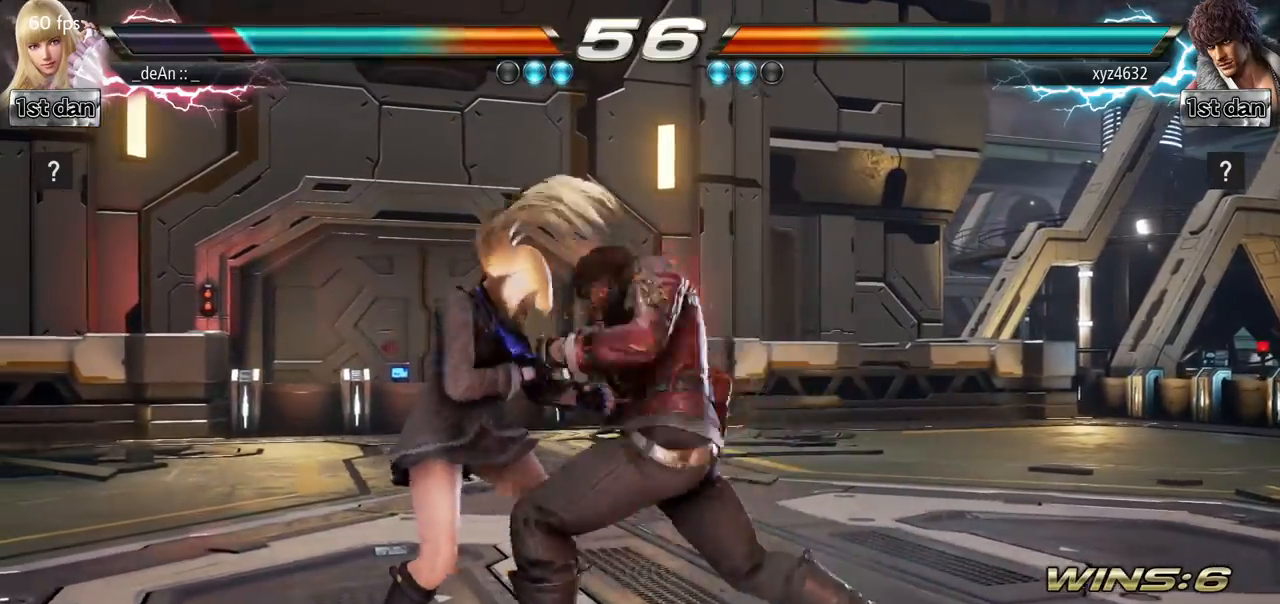
{"buttons": [], "left_stick": "left", "events": [[83, "left_stick", "left"]]}
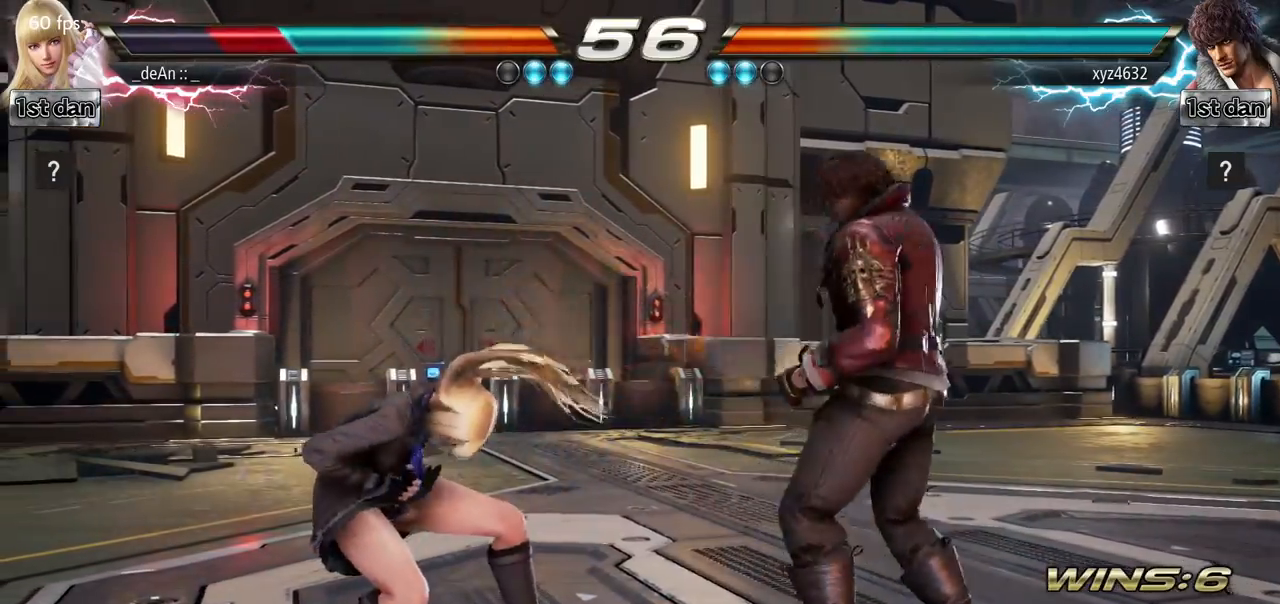
{"buttons": [], "left_stick": "left", "events": []}
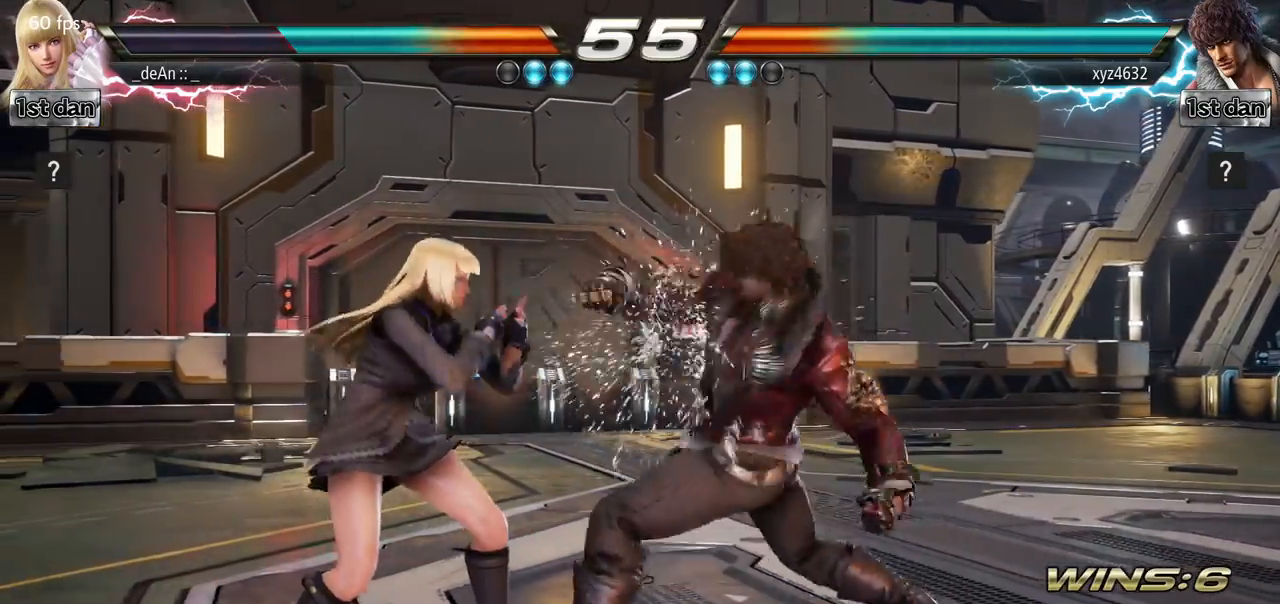
{"buttons": [], "left_stick": "left", "events": [[216, "left_stick", "center"], [283, "left_stick", "left"]]}
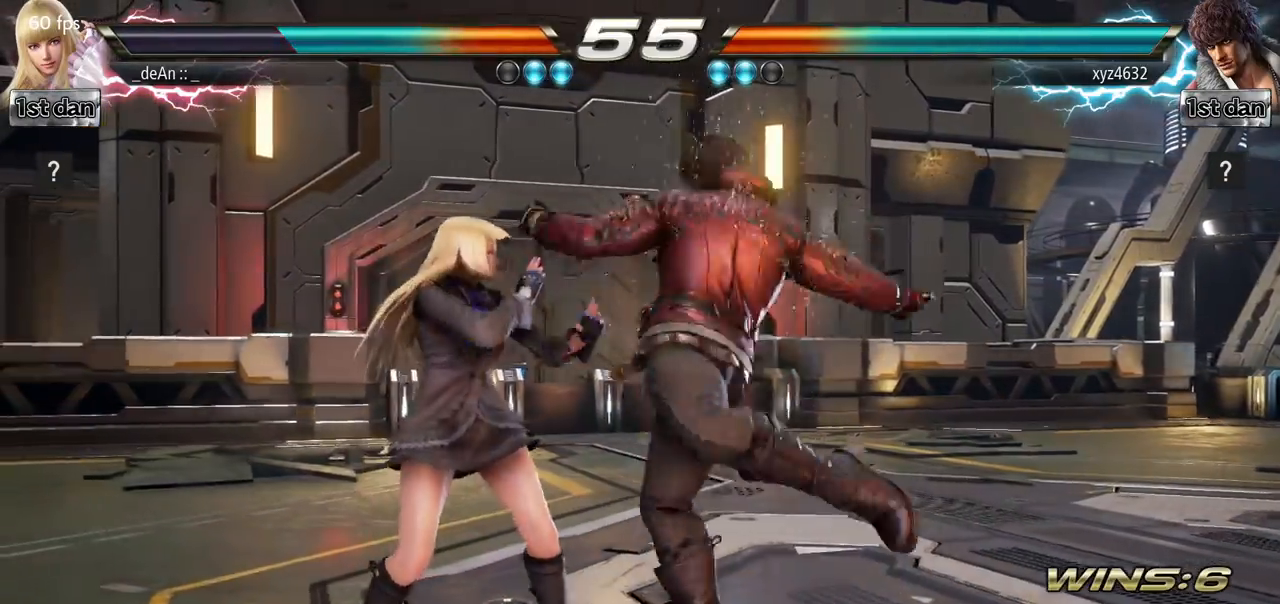
{"buttons": [], "left_stick": "center", "events": [[367, "left_stick", "center"]]}
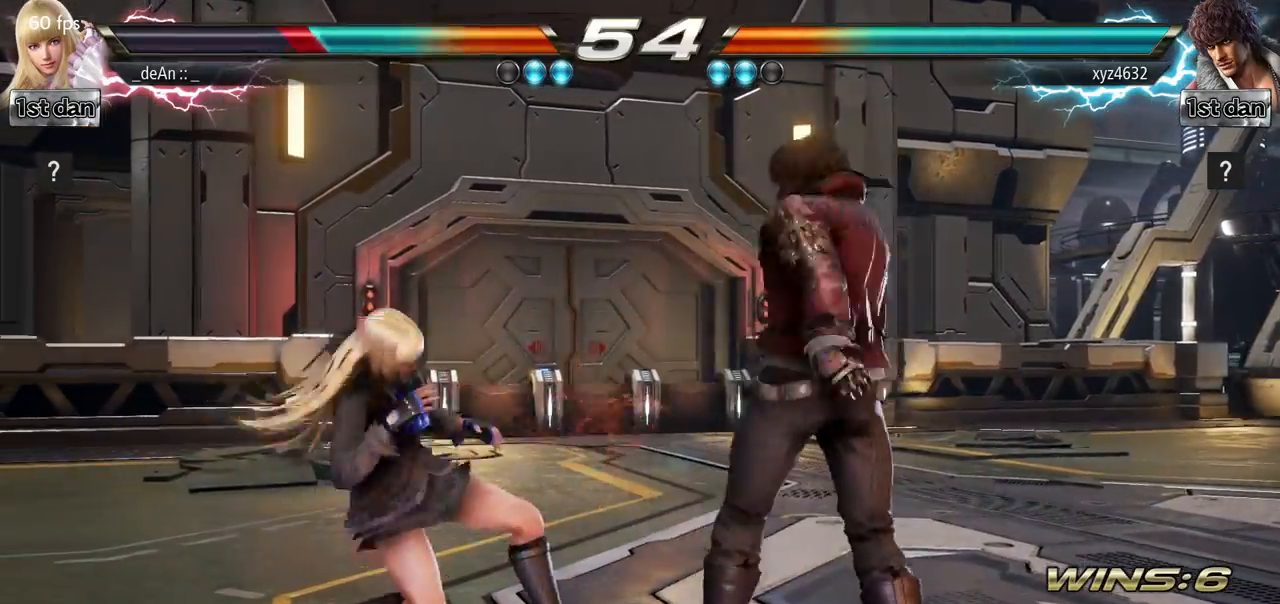
{"buttons": [], "left_stick": "center", "events": [[50, "SQUARE", "down"], [167, "TRIANGLE", "down"], [317, "SQUARE", "up"], [333, "TRIANGLE", "up"]]}
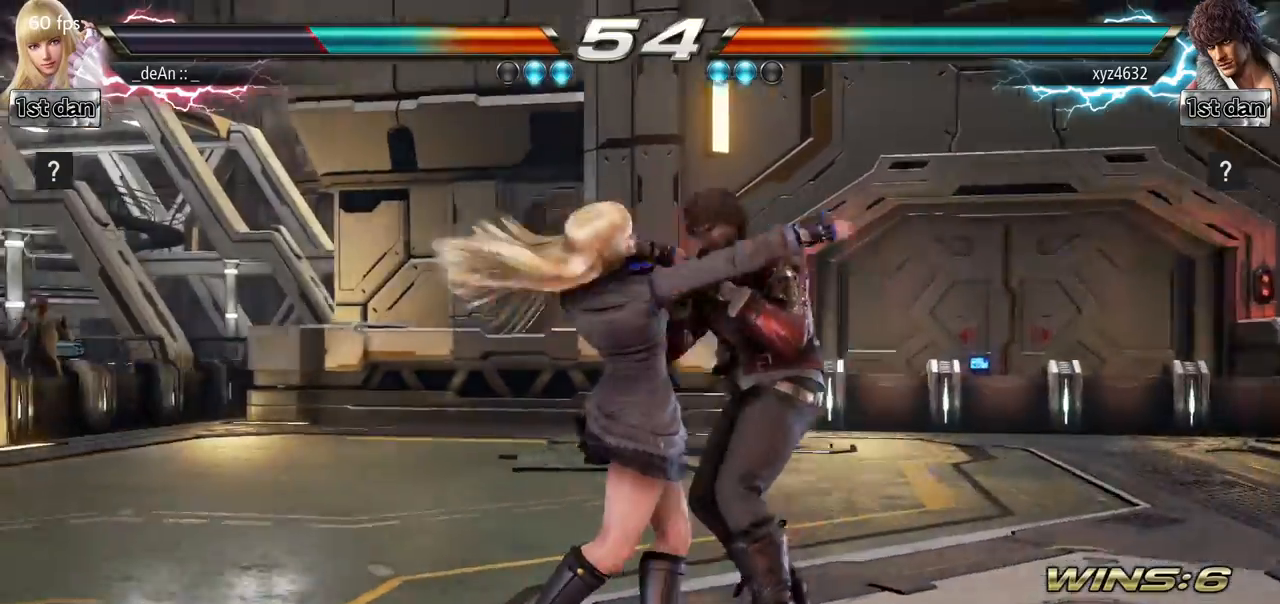
{"buttons": [], "left_stick": "center", "events": [[234, "SQUARE", "down"], [451, "SQUARE", "up"]]}
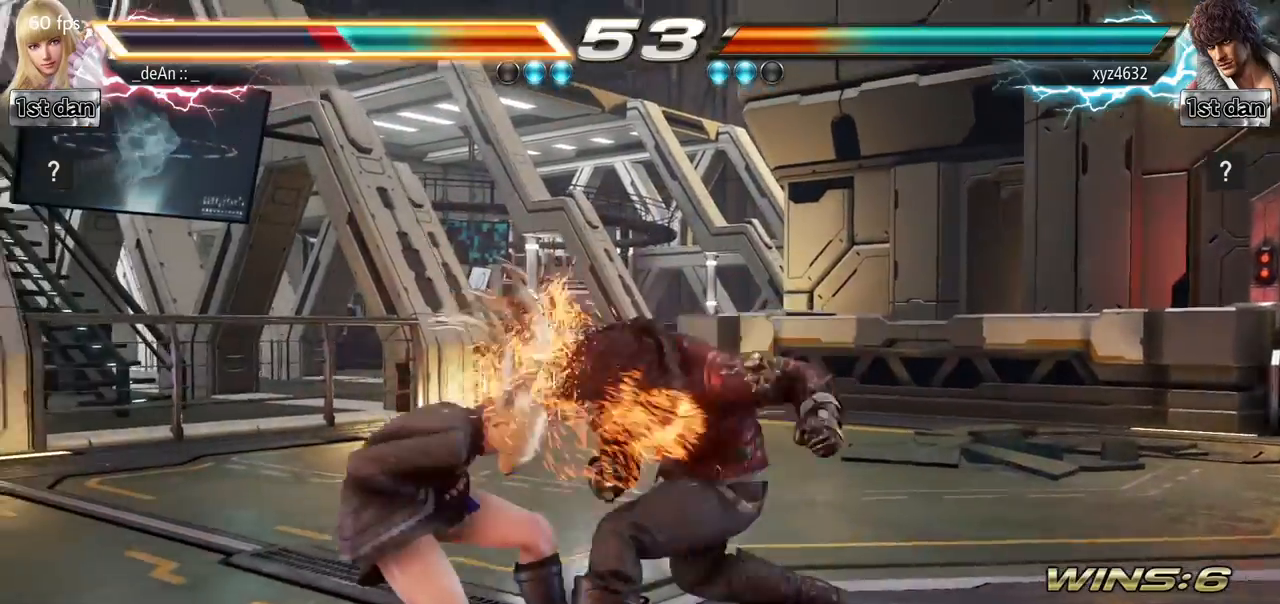
{"buttons": [], "left_stick": "center", "events": [[100, "left_stick", "left"], [467, "left_stick", "center"]]}
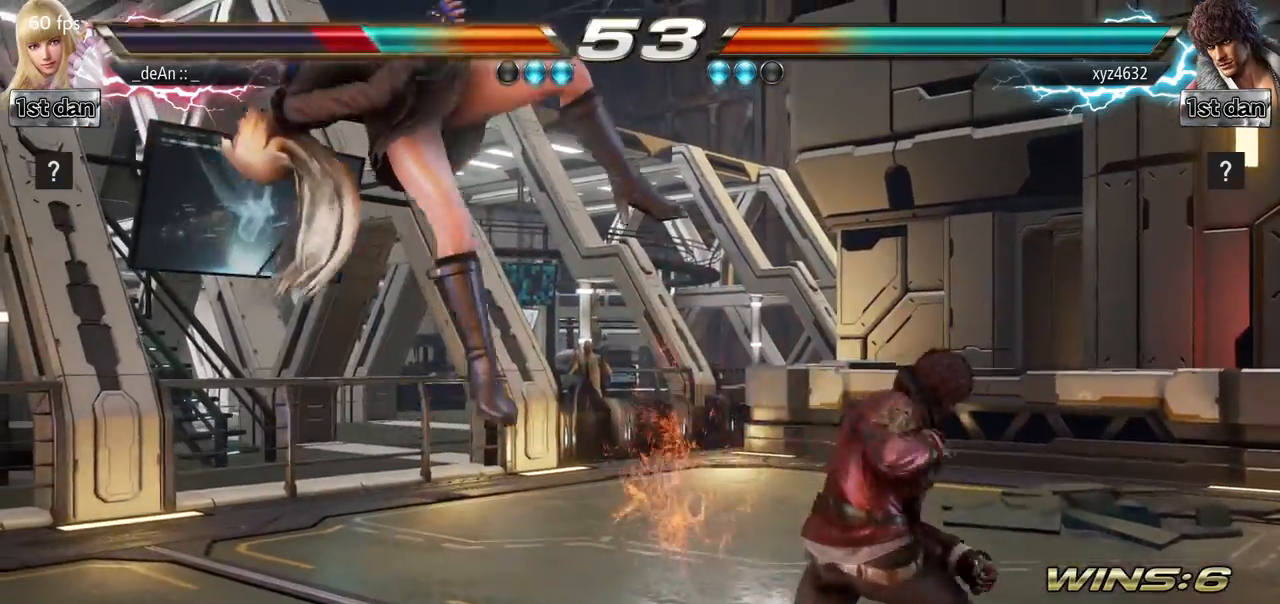
{"buttons": [], "left_stick": "center", "events": []}
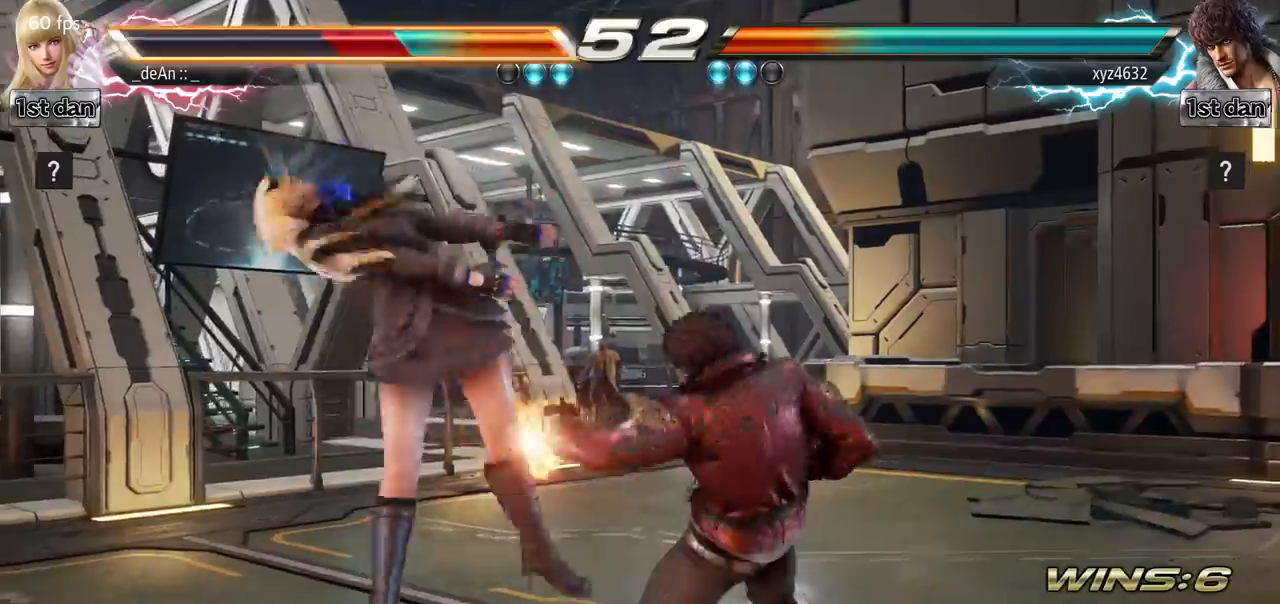
{"buttons": [], "left_stick": "center", "events": []}
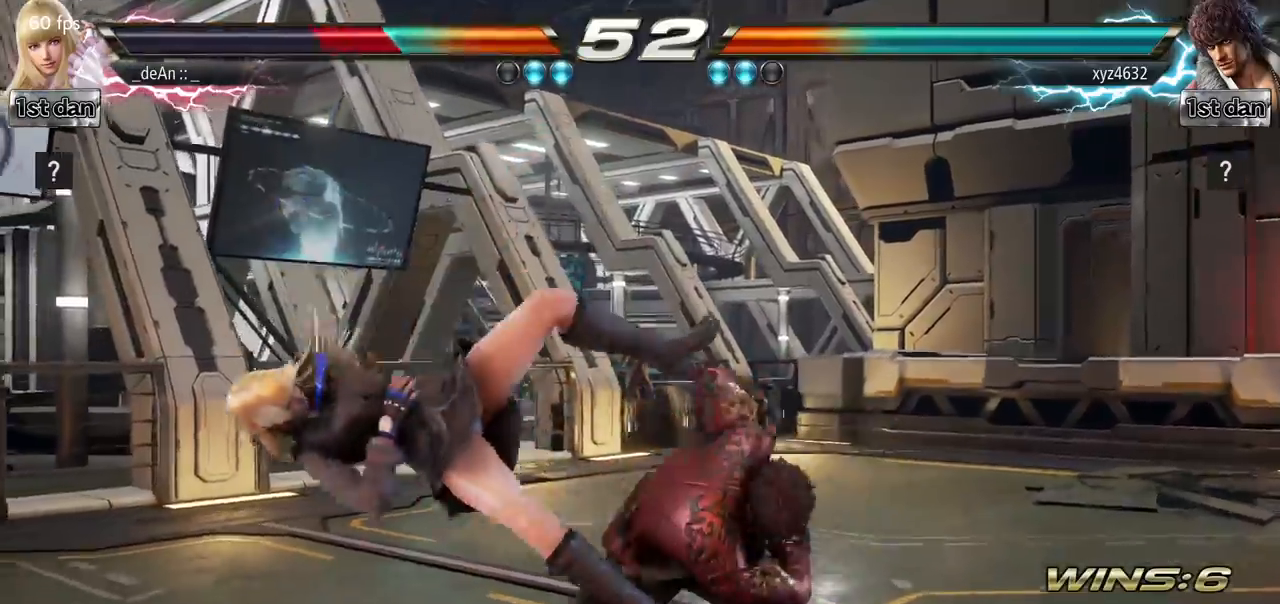
{"buttons": [], "left_stick": "center", "events": []}
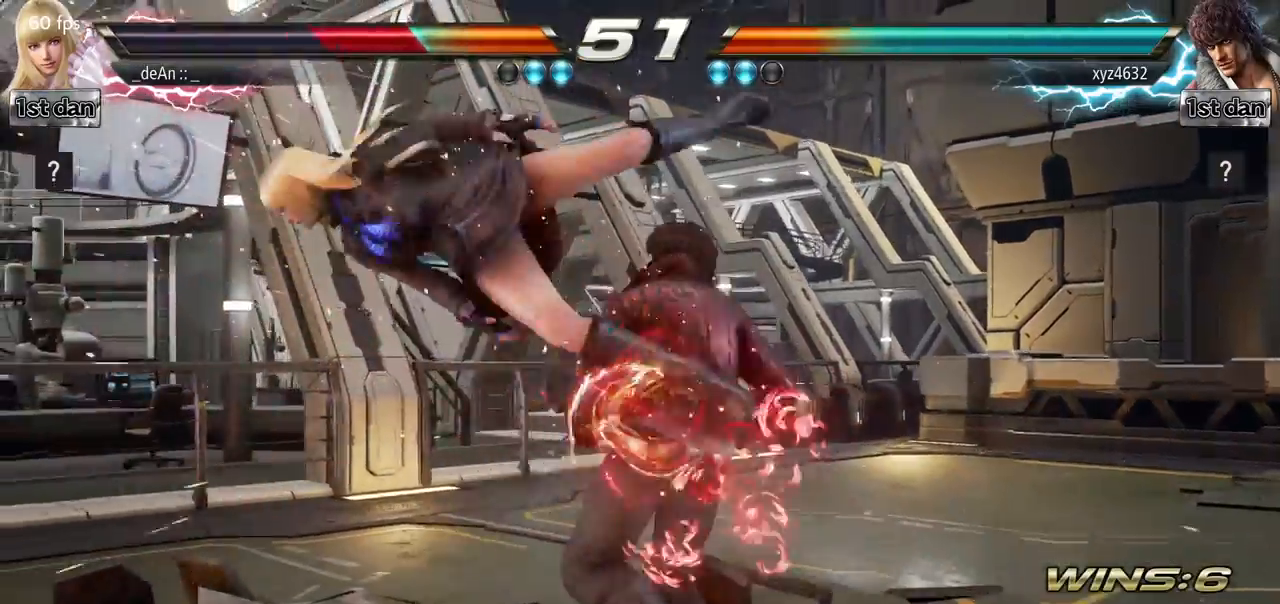
{"buttons": [], "left_stick": "center", "events": []}
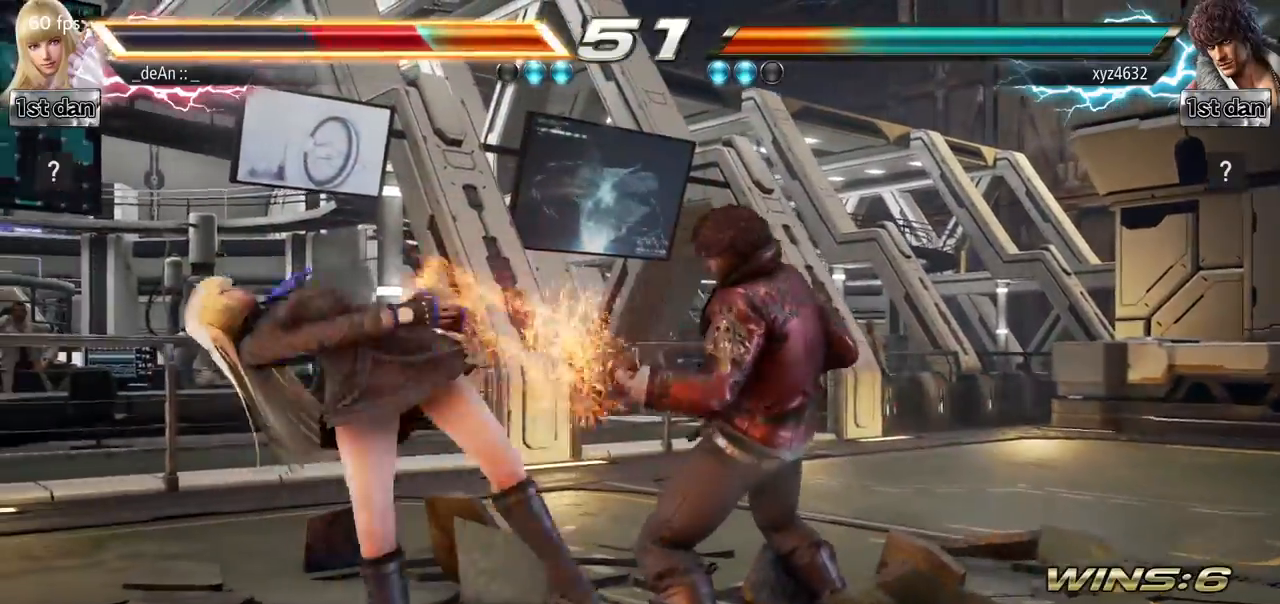
{"buttons": [], "left_stick": "left", "events": [[451, "left_stick", "left"]]}
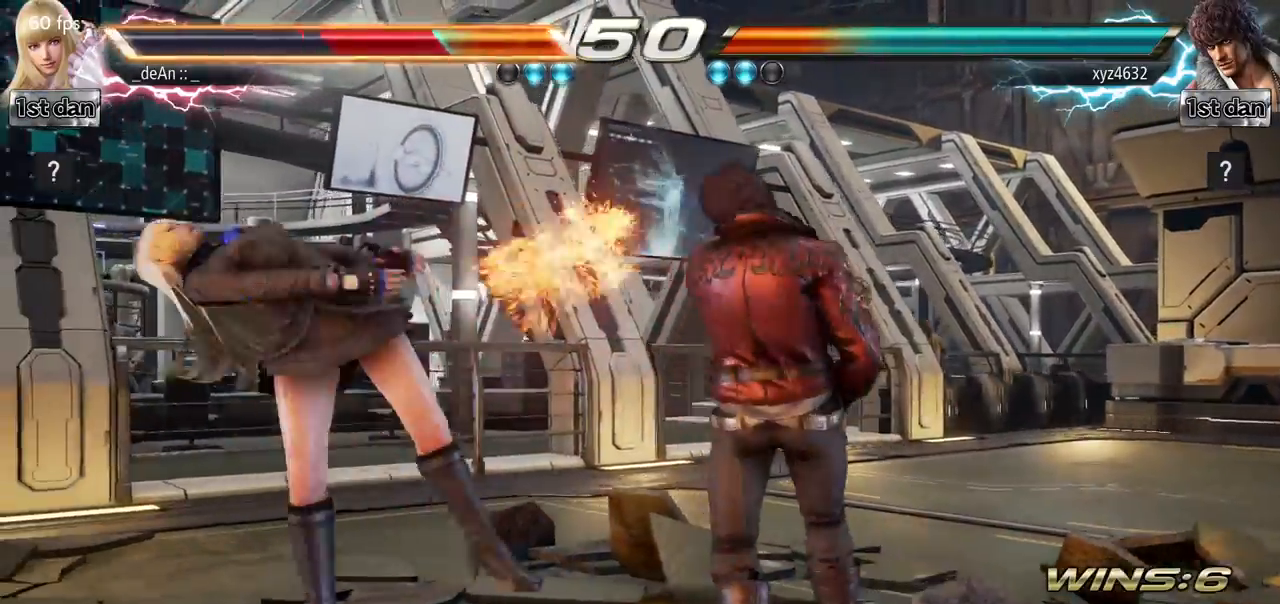
{"buttons": [], "left_stick": "left", "events": []}
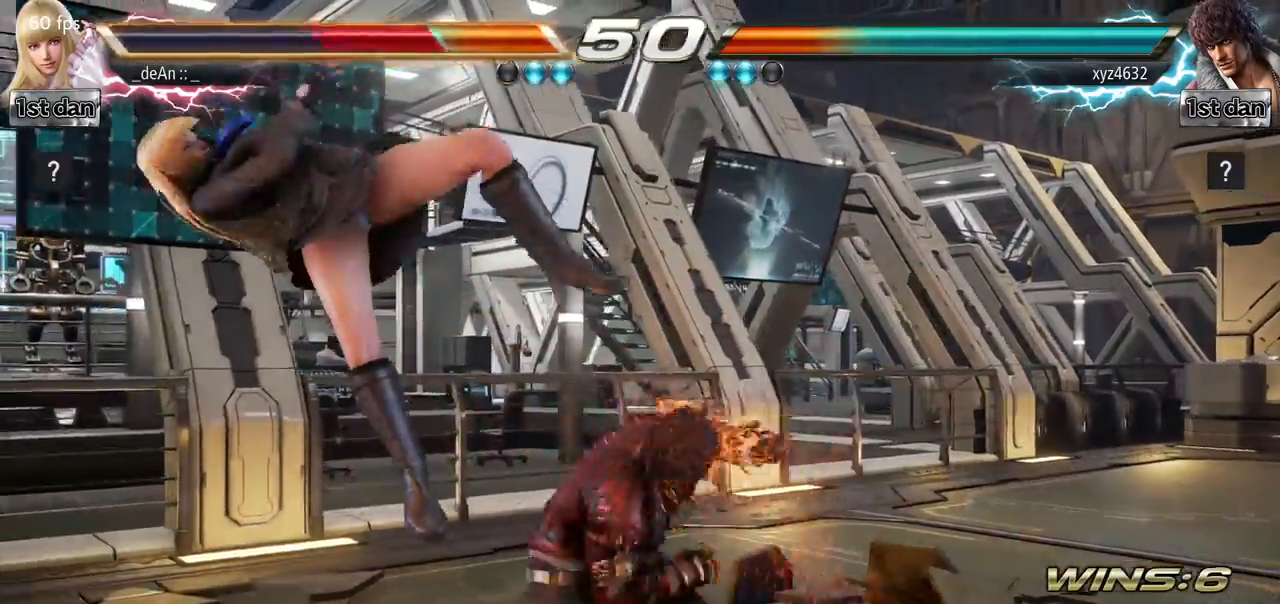
{"buttons": [], "left_stick": "left", "events": []}
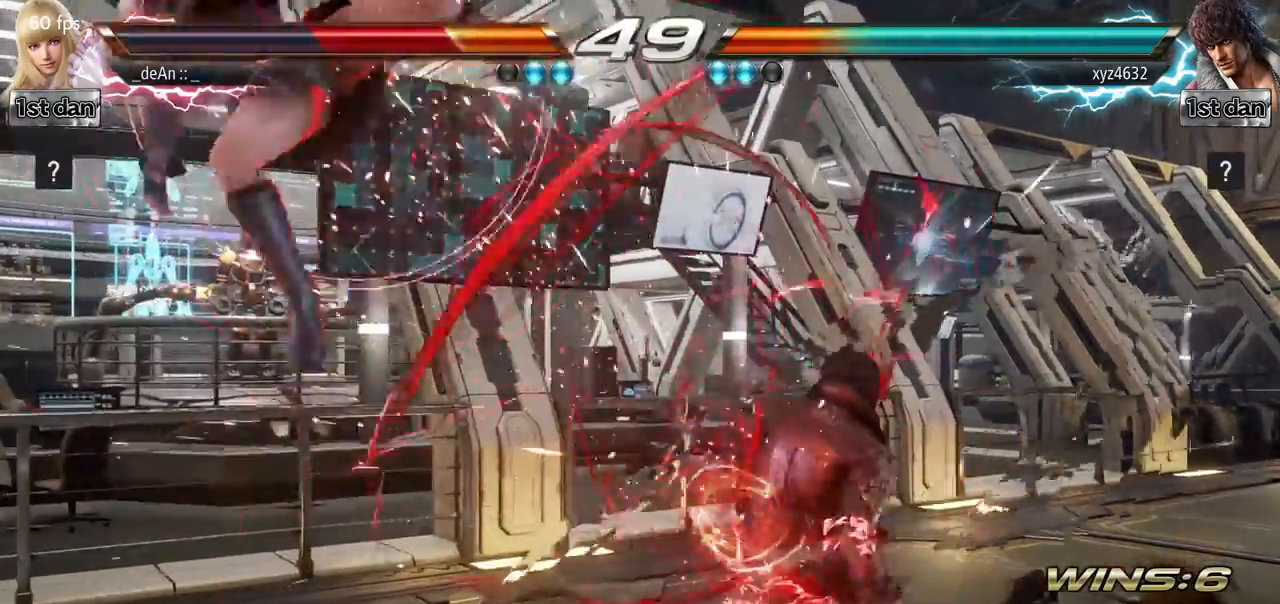
{"buttons": ["SQUARE"], "left_stick": "left", "events": [[267, "SQUARE", "down"], [367, "SQUARE", "up"], [467, "SQUARE", "down"]]}
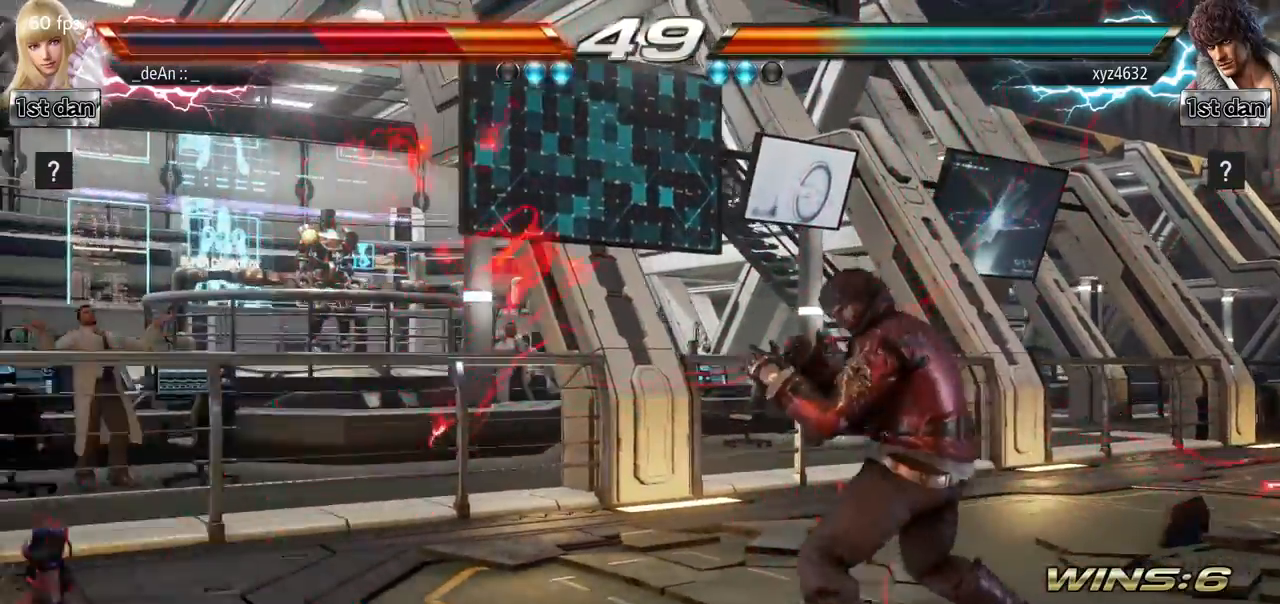
{"buttons": [], "left_stick": "left", "events": [[67, "SQUARE", "up"], [167, "SQUARE", "down"], [301, "SQUARE", "up"]]}
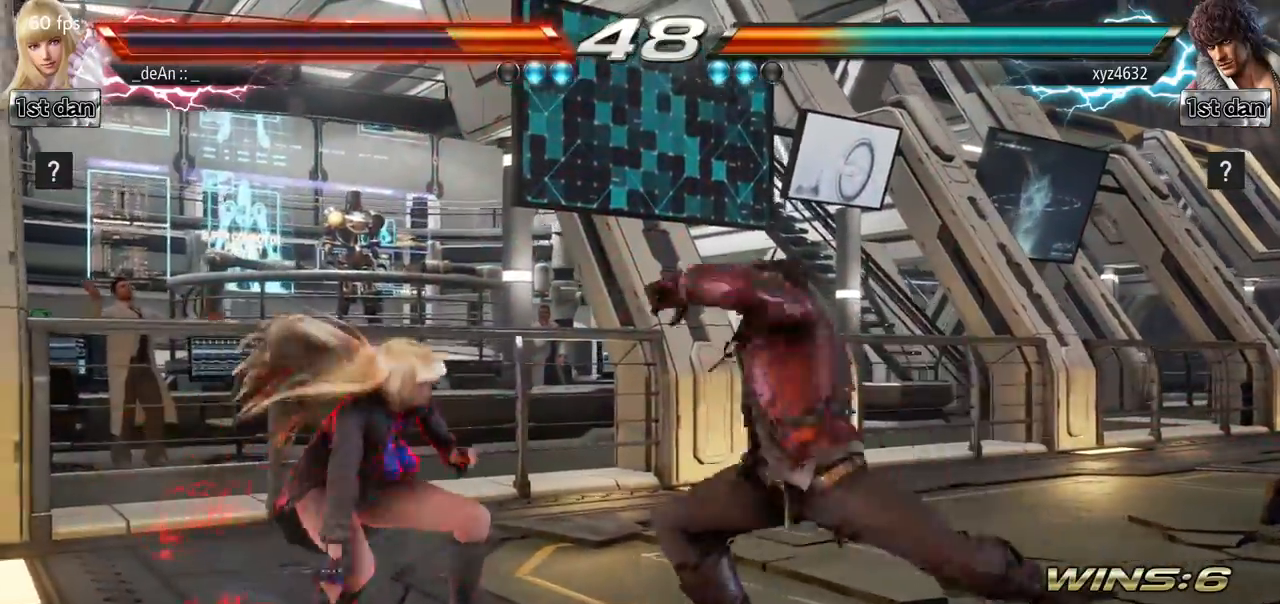
{"buttons": [], "left_stick": "center", "events": [[484, "left_stick", "center"]]}
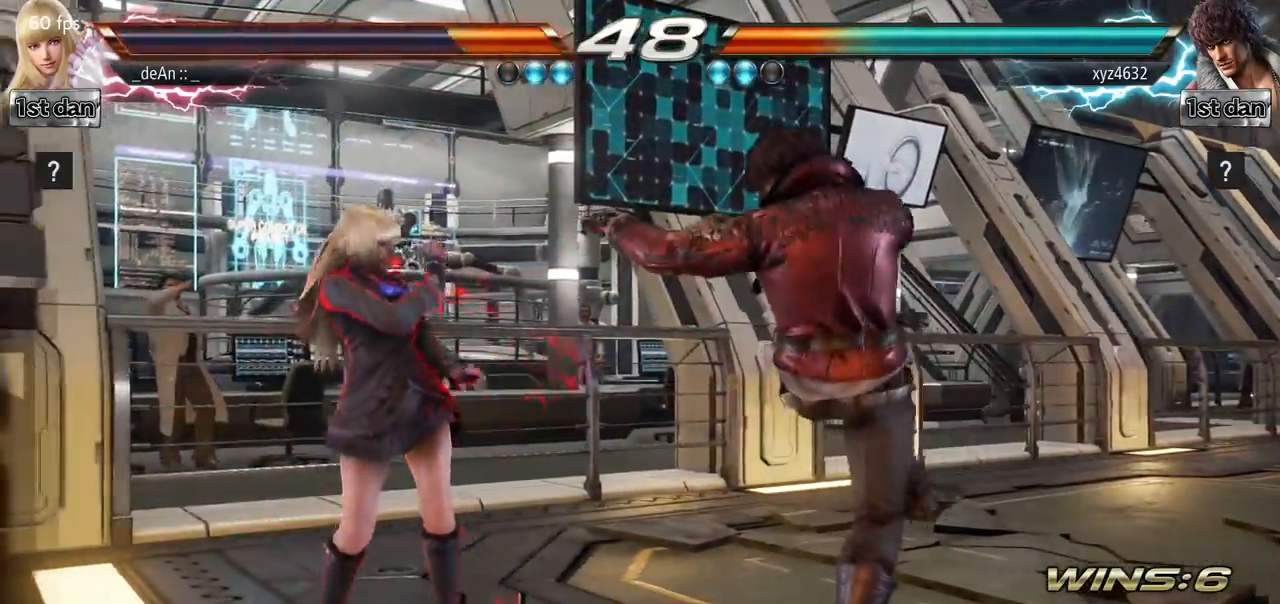
{"buttons": [], "left_stick": "center", "events": [[67, "SQUARE", "down"], [150, "TRIANGLE", "down"], [267, "SQUARE", "up"], [317, "TRIANGLE", "up"]]}
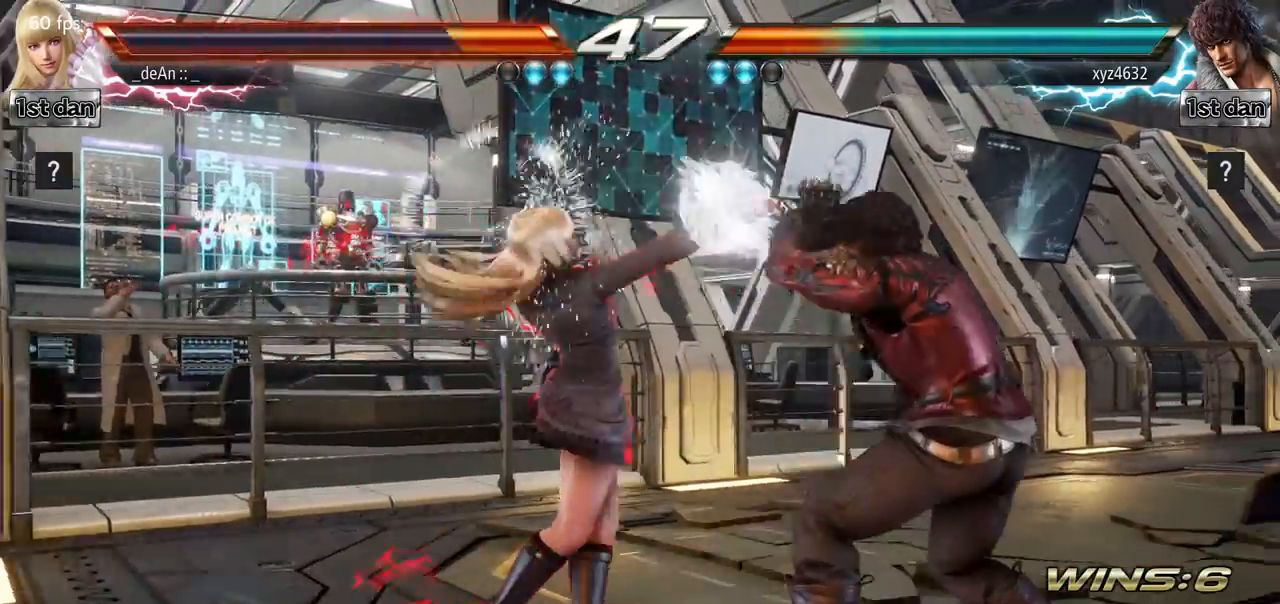
{"buttons": [], "left_stick": "center", "events": [[133, "left_stick", "down"], [167, "CROSS", "down"], [317, "CROSS", "up"], [400, "left_stick", "center"]]}
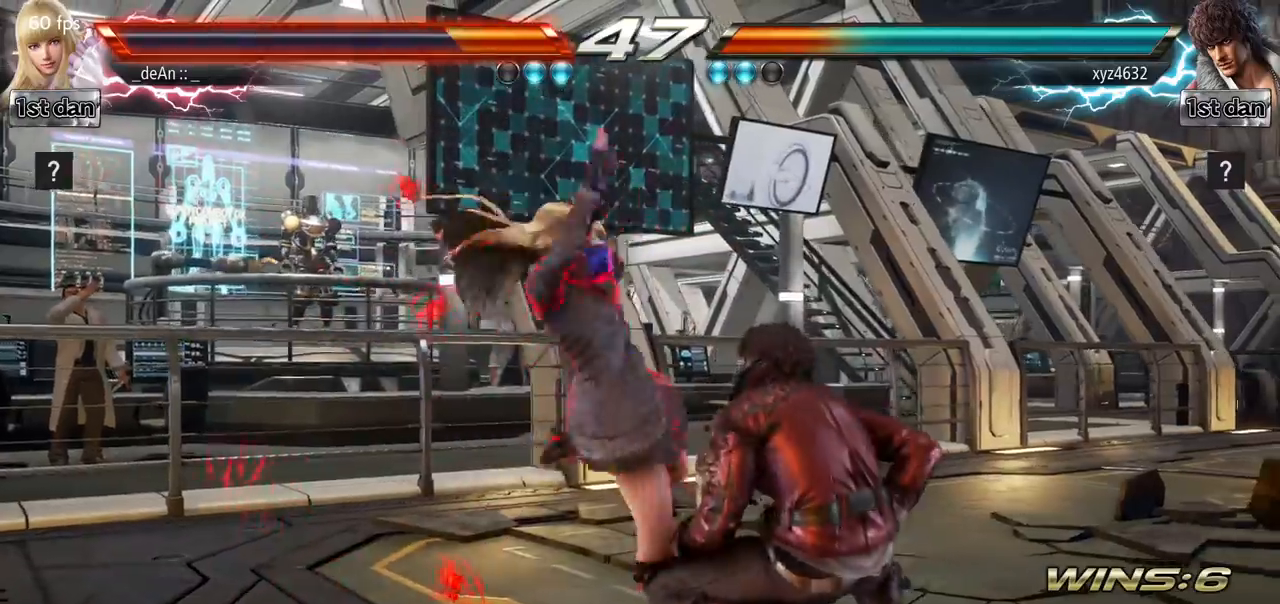
{"buttons": [], "left_stick": "center", "events": []}
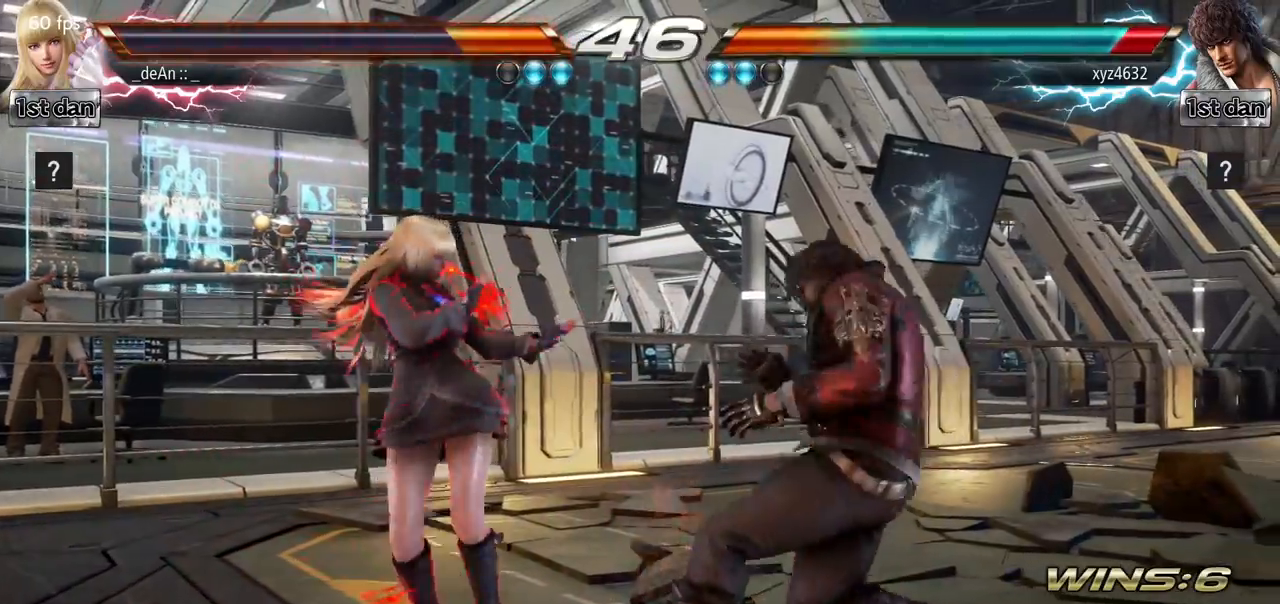
{"buttons": ["CROSS"], "left_stick": "center", "events": [[33, "left_stick", "down-right"], [67, "CROSS", "down"], [183, "CROSS", "up"], [233, "left_stick", "center"], [283, "CROSS", "down"], [367, "CROSS", "up"], [434, "CROSS", "down"]]}
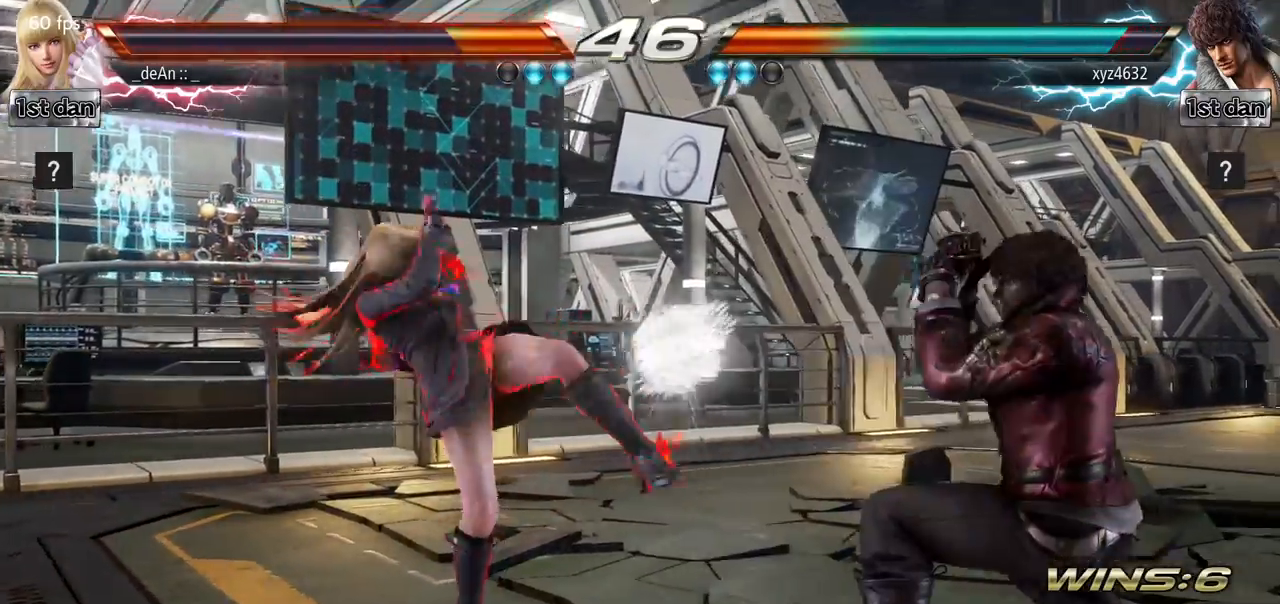
{"buttons": [], "left_stick": "left", "events": [[84, "CROSS", "up"], [417, "left_stick", "left"]]}
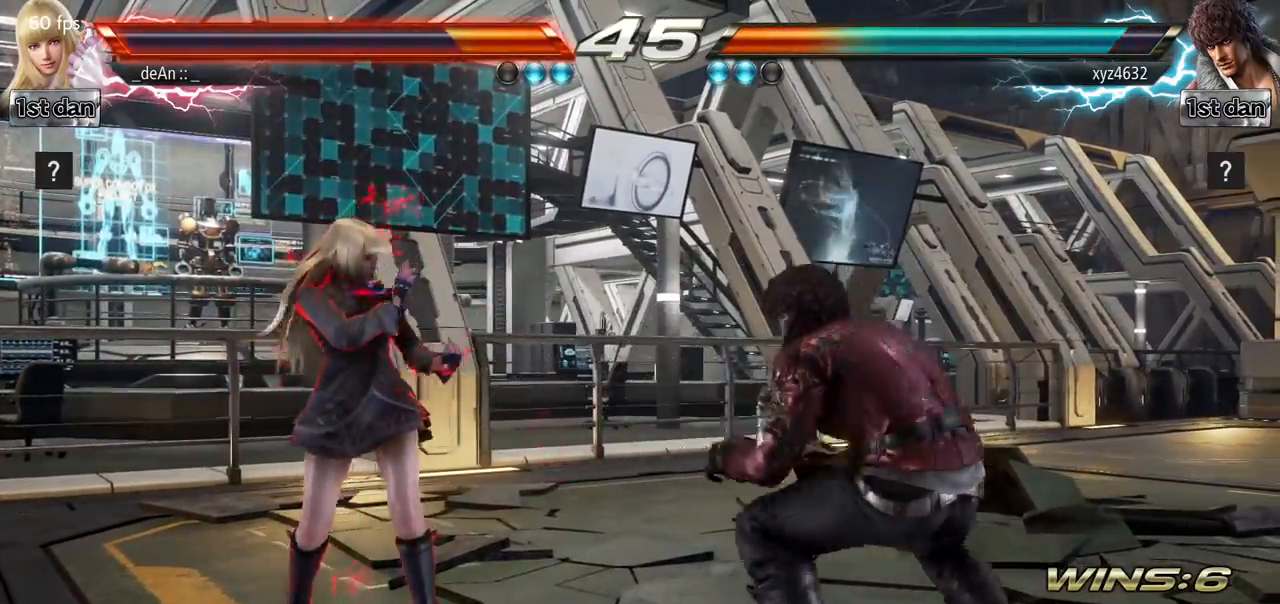
{"buttons": ["CROSS", "CIRCLE"], "left_stick": "down-right", "events": [[367, "left_stick", "center"], [467, "left_stick", "down-right"], [500, "CIRCLE", "down"], [500, "CROSS", "down"]]}
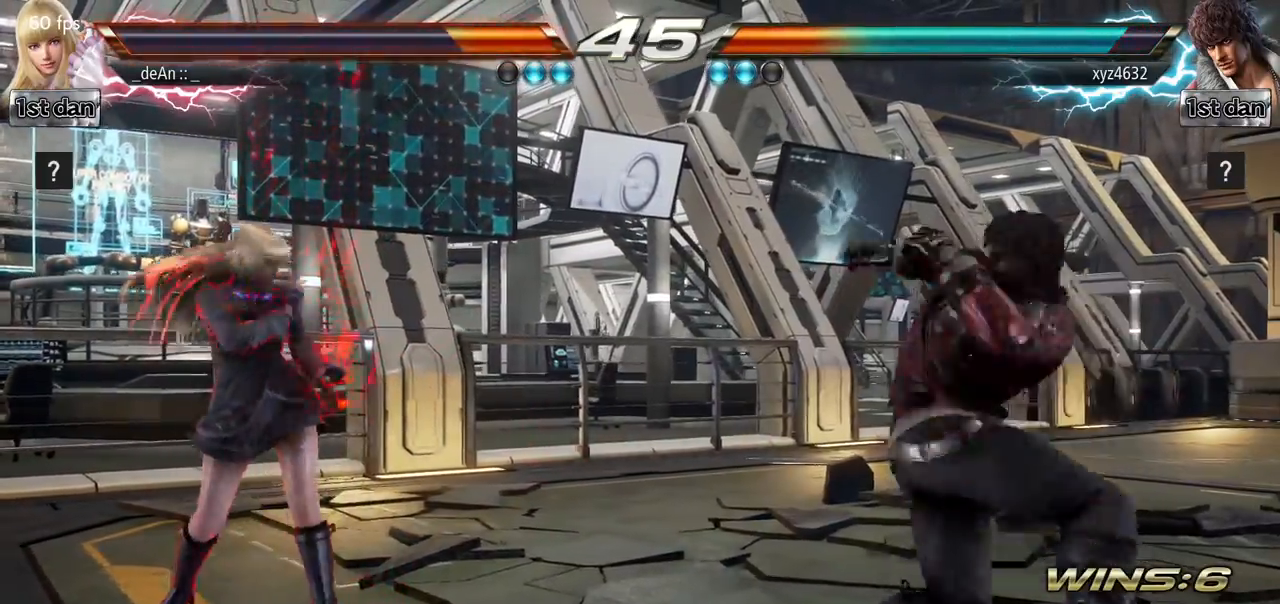
{"buttons": [], "left_stick": "center", "events": [[100, "CIRCLE", "up"], [100, "CROSS", "up"], [150, "left_stick", "center"]]}
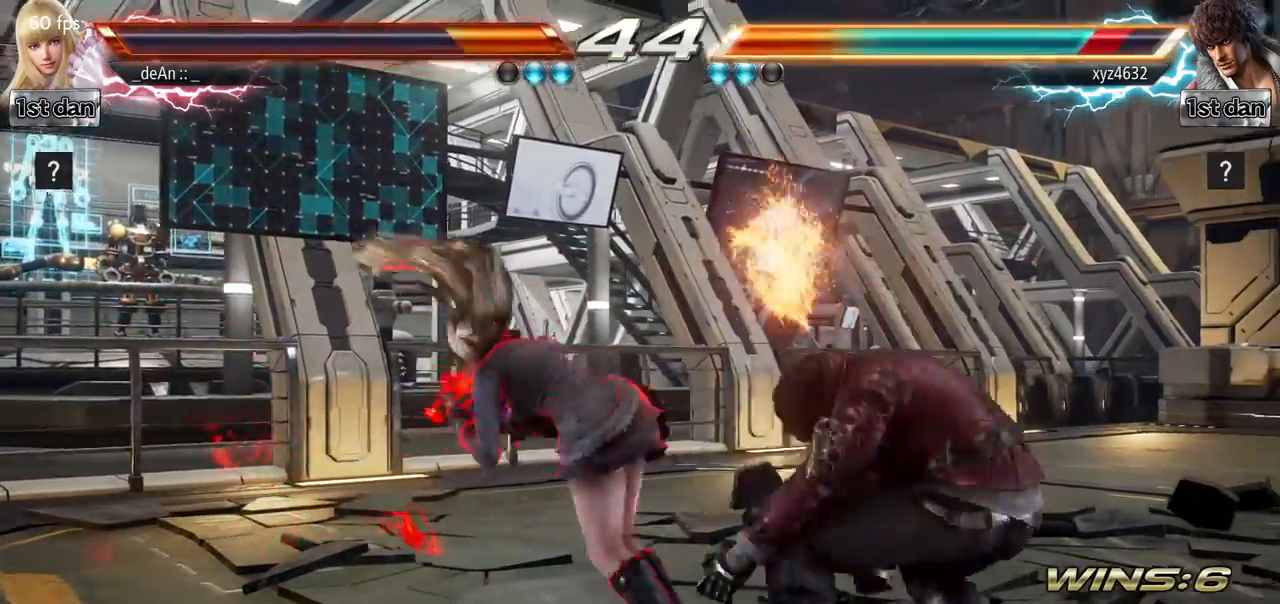
{"buttons": [], "left_stick": "center", "events": [[200, "left_stick", "down-left"], [233, "SQUARE", "down"], [350, "SQUARE", "up"], [400, "left_stick", "center"]]}
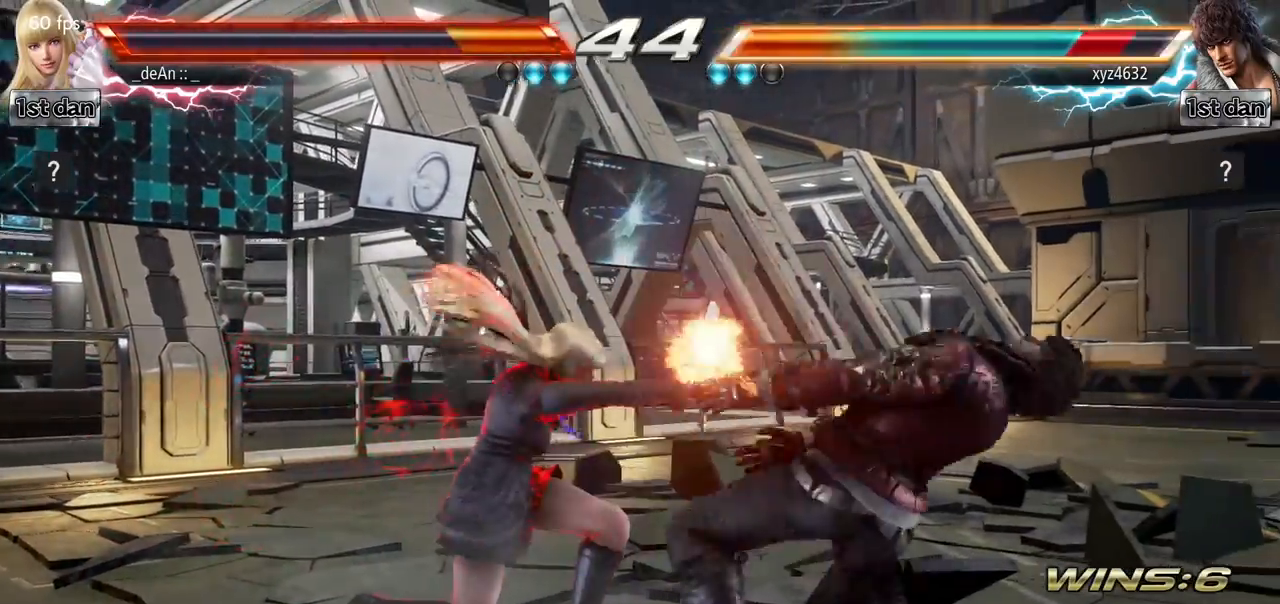
{"buttons": [], "left_stick": "center", "events": [[284, "TRIANGLE", "down"], [417, "TRIANGLE", "up"]]}
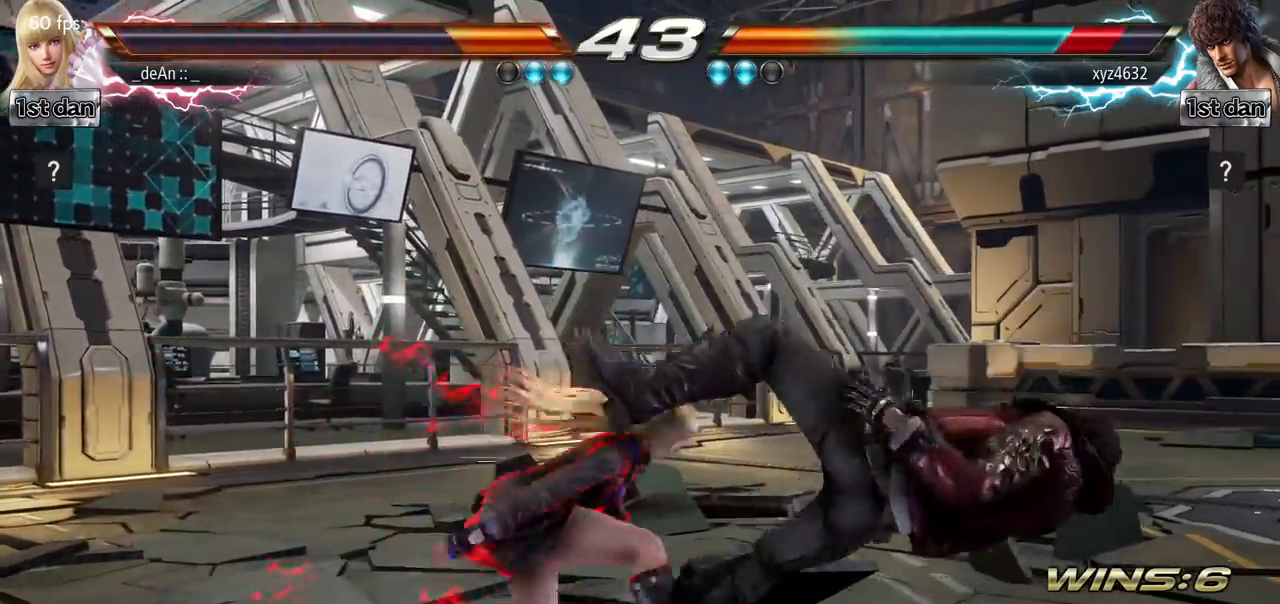
{"buttons": ["SQUARE"], "left_stick": "center", "events": [[500, "SQUARE", "down"]]}